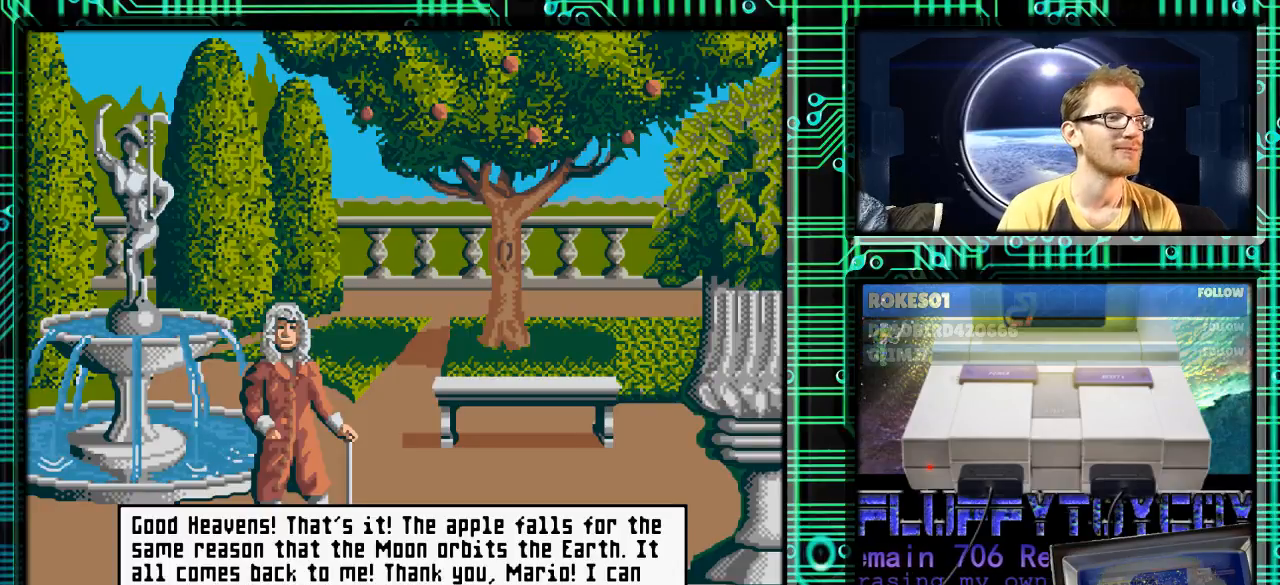
Gameplay with a controller (Nintendo layout); each line is a JSON object with the inputs held at the frame after it. "events" lists button and stick changes between this image and that frame as [ms after this image, input, new state], when the widget could be followed in between. Not read: L3 R3.
{"buttons": ["A"], "events": [[500, "A", "down"]]}
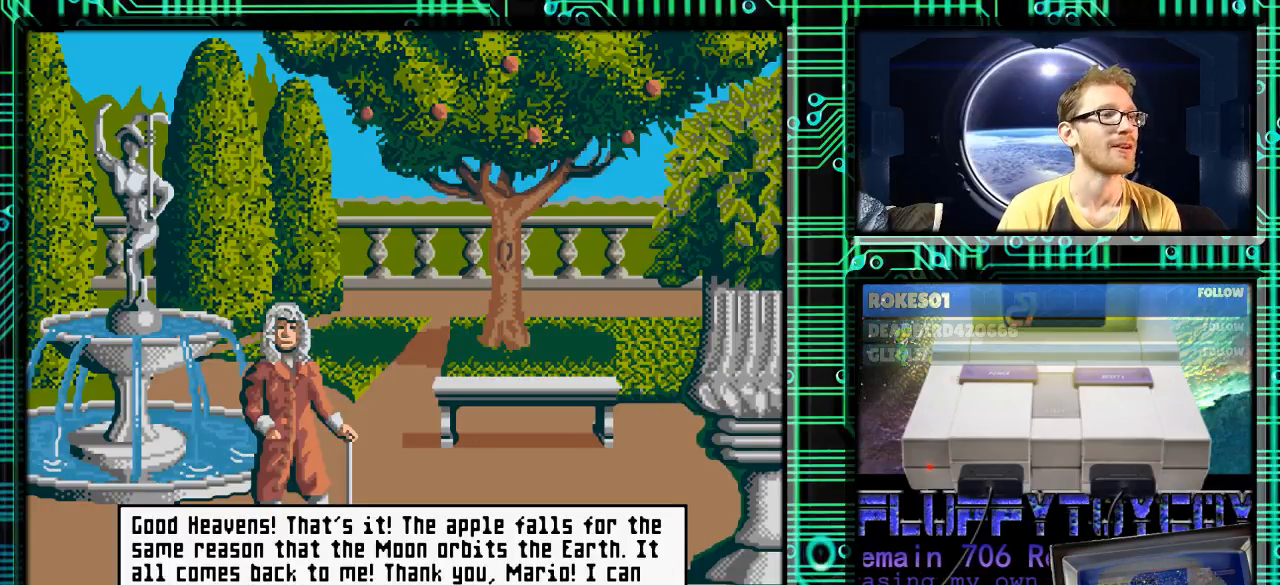
{"buttons": [], "events": [[133, "A", "up"]]}
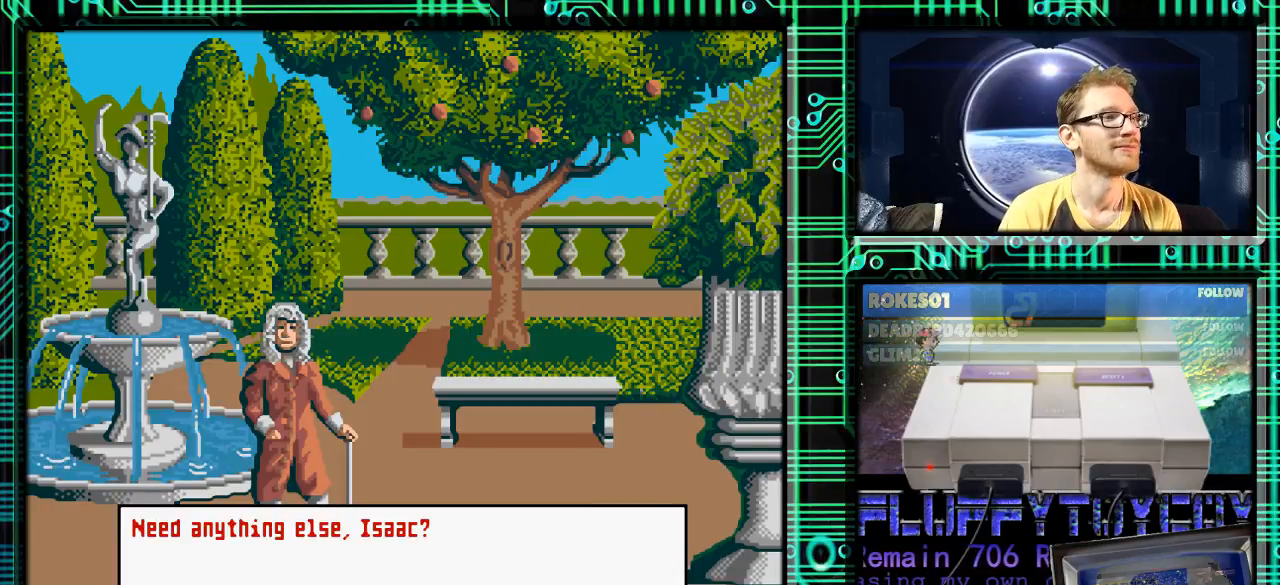
{"buttons": ["A"], "events": [[433, "A", "down"]]}
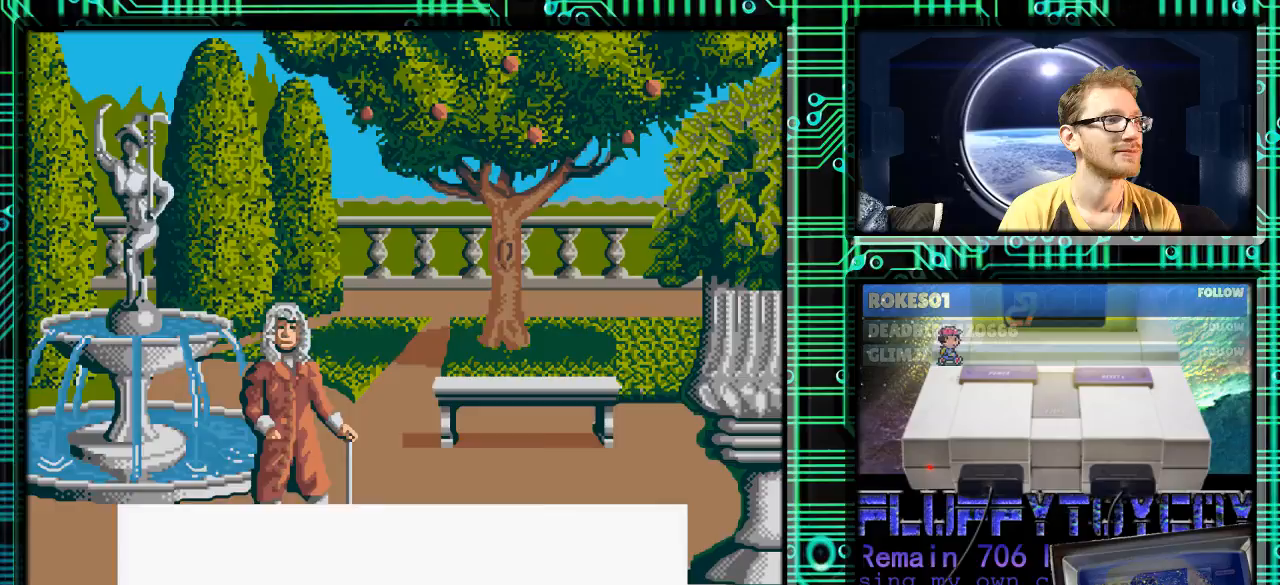
{"buttons": [], "events": [[33, "A", "up"]]}
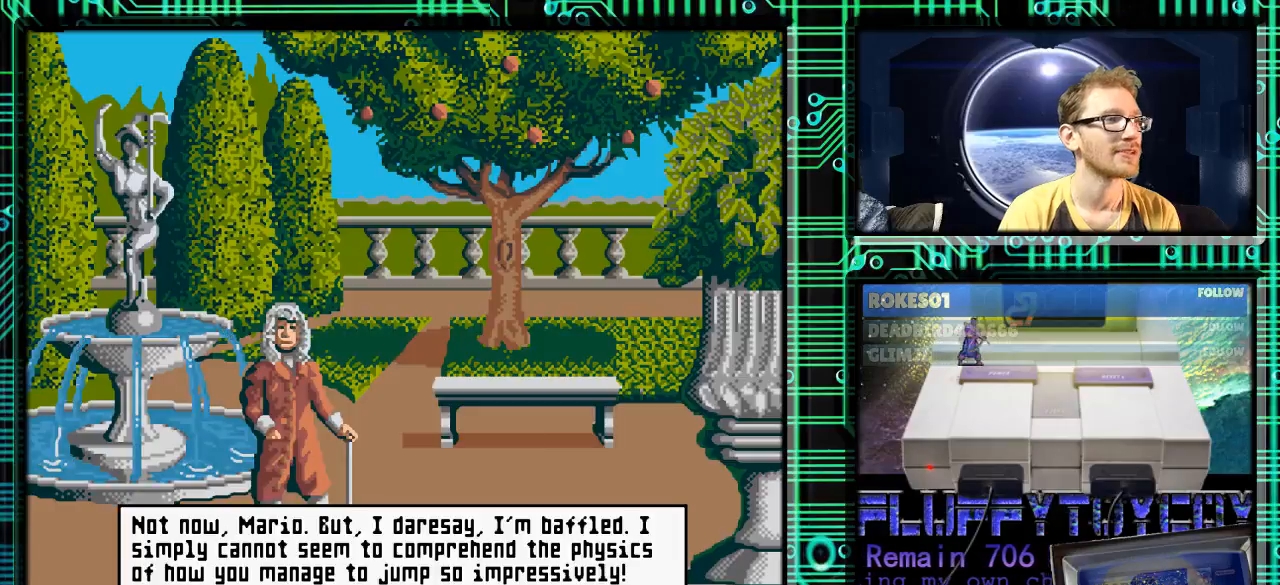
{"buttons": ["DPAD_RIGHT"], "events": [[267, "A", "down"], [333, "A", "up"], [433, "DPAD_RIGHT", "down"], [433, "X", "down"], [500, "X", "up"]]}
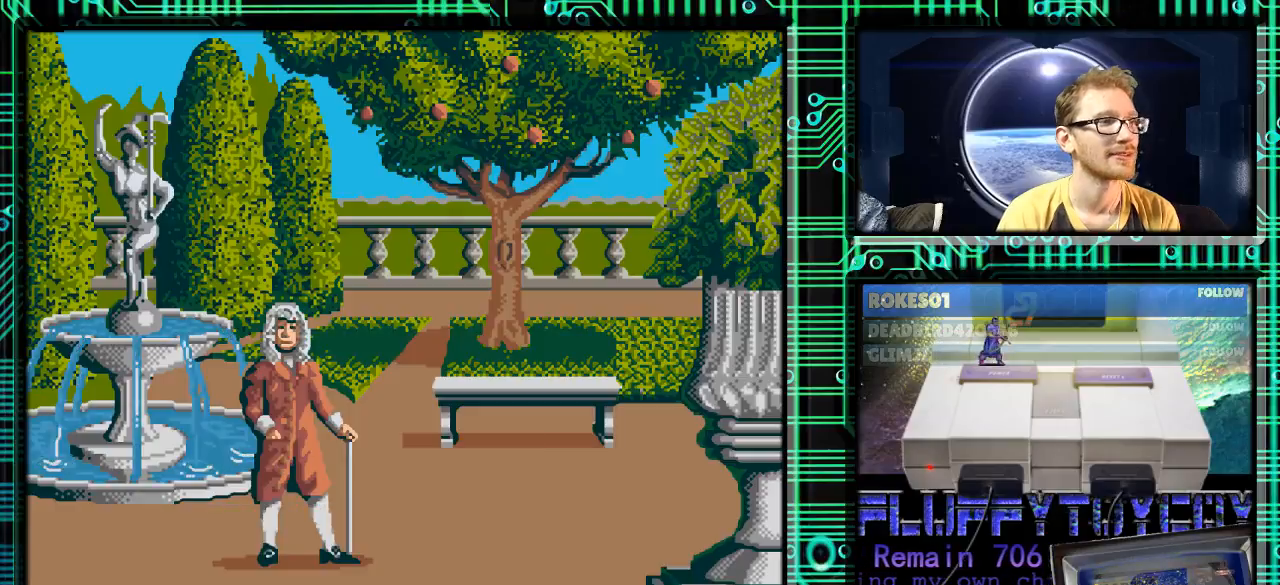
{"buttons": [], "events": [[333, "DPAD_RIGHT", "up"]]}
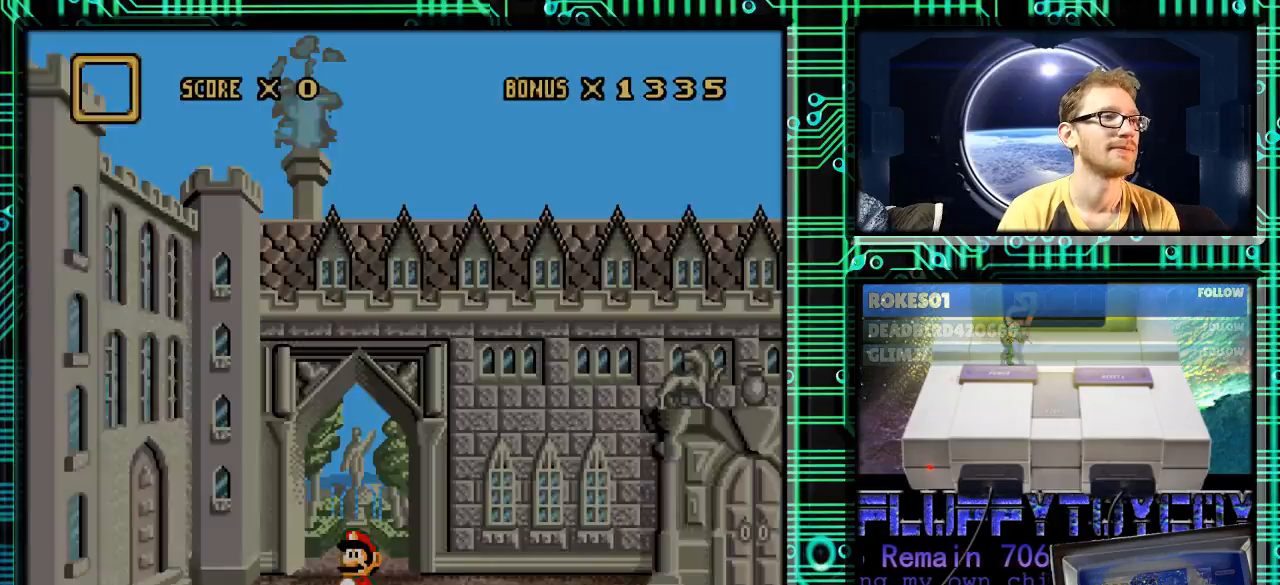
{"buttons": ["DPAD_LEFT"], "events": [[267, "DPAD_RIGHT", "down"], [367, "DPAD_RIGHT", "up"], [467, "DPAD_LEFT", "down"]]}
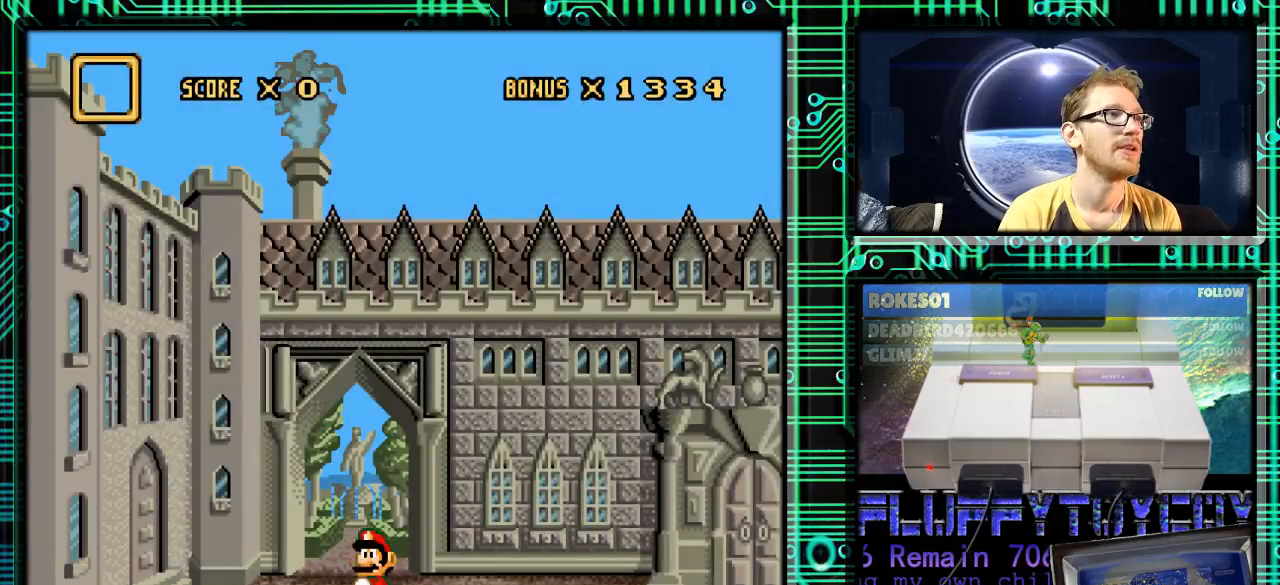
{"buttons": ["DPAD_LEFT"], "events": []}
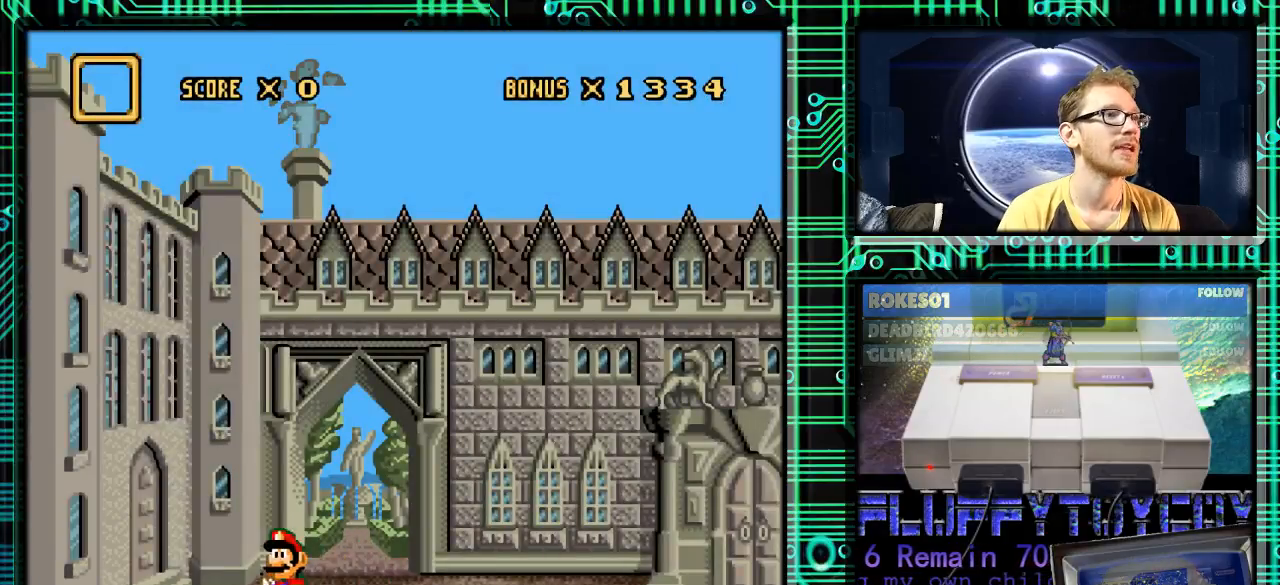
{"buttons": ["DPAD_RIGHT"], "events": [[167, "DPAD_LEFT", "up"], [233, "DPAD_RIGHT", "down"]]}
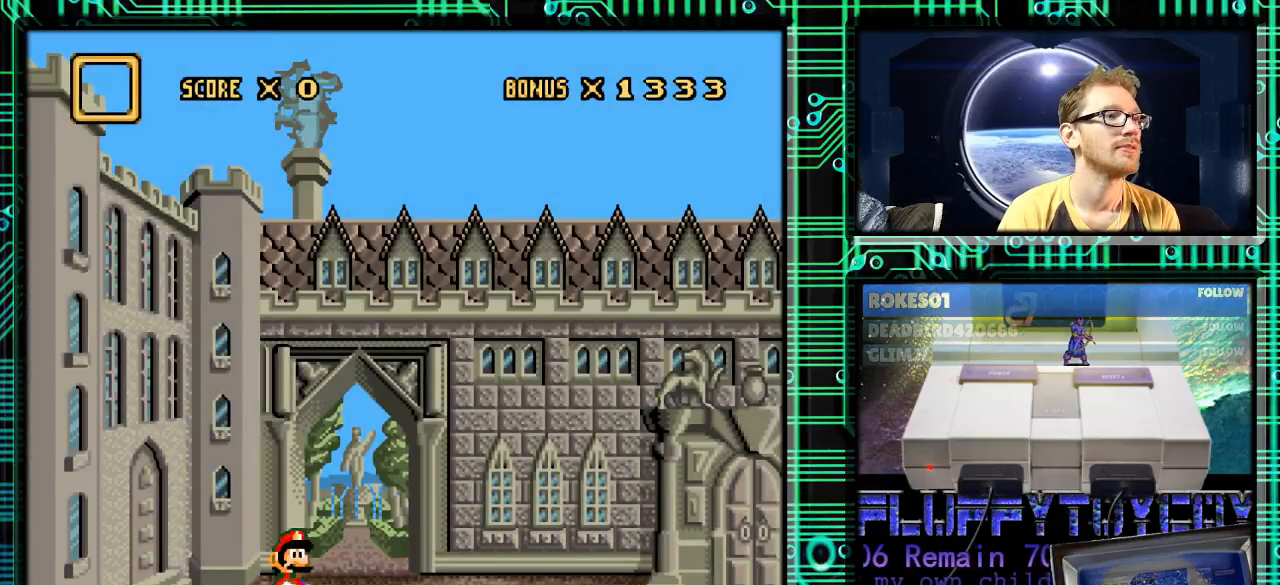
{"buttons": ["DPAD_RIGHT"], "events": []}
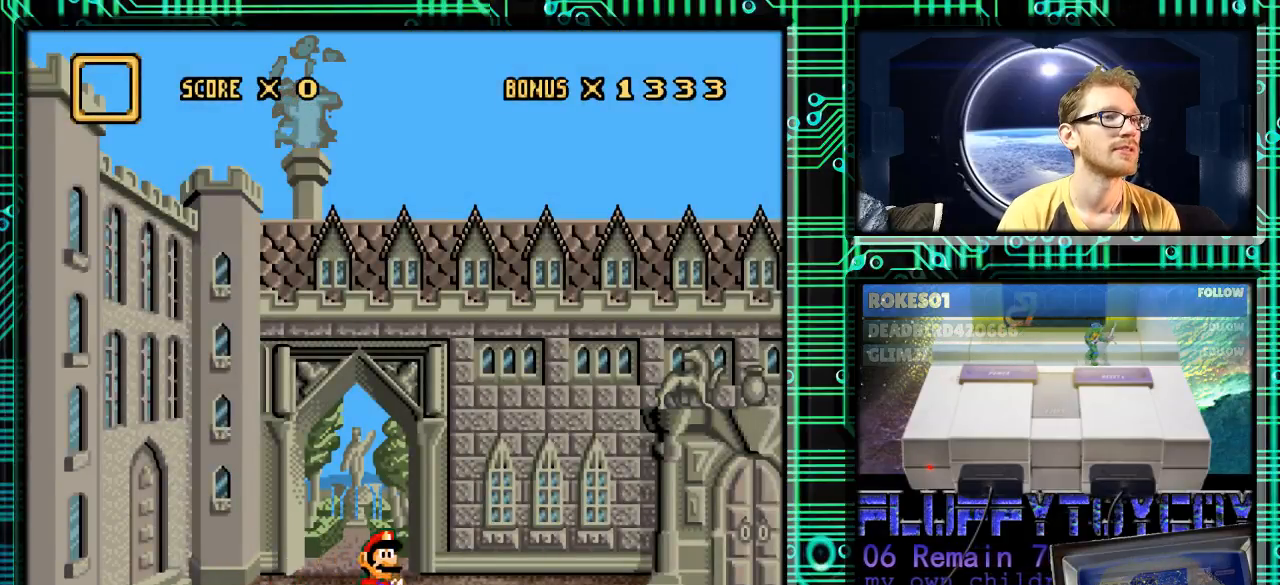
{"buttons": ["DPAD_RIGHT"], "events": []}
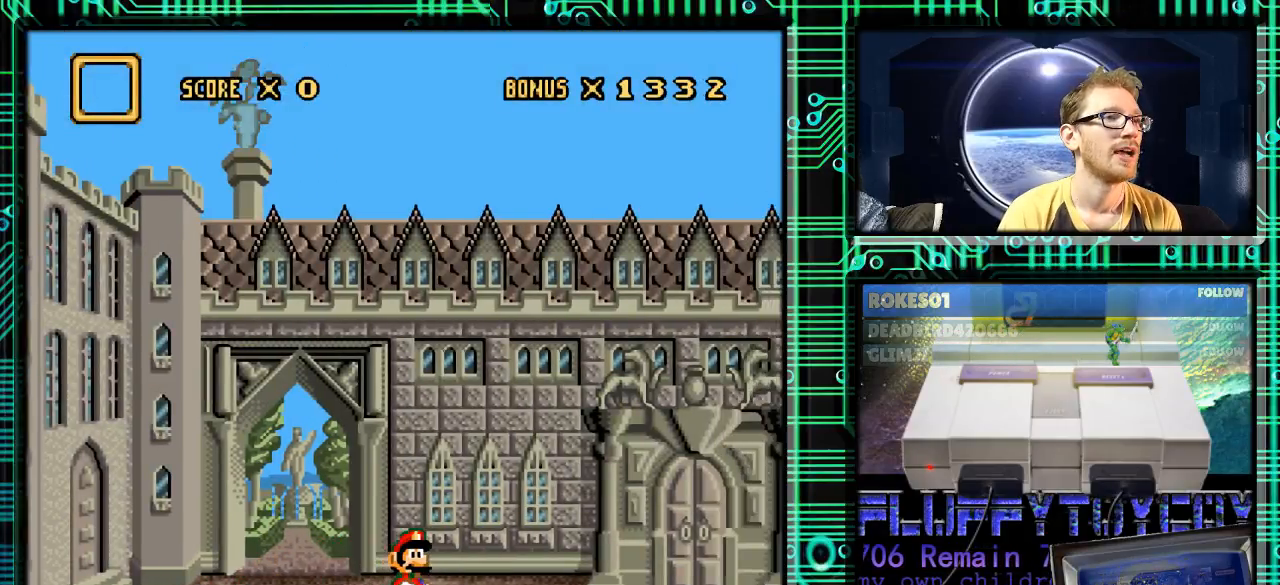
{"buttons": [], "events": [[267, "DPAD_RIGHT", "up"]]}